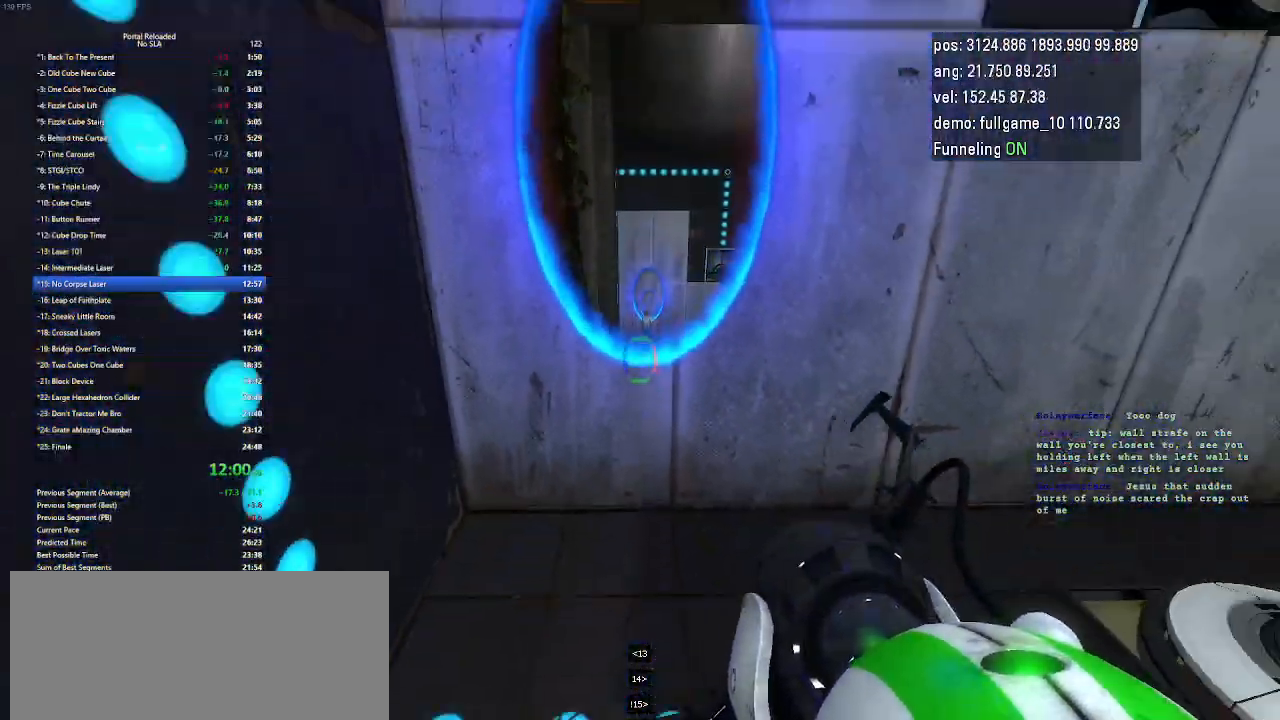
Gameplay with keyboard and mouse; each line is a JSON object with the keys held at the frame after it. "events" lists presses ("down") and releases ("up") of "down", "duck", "jump", "left", "minus", "right", "up" and "use" between this image and that frame as [ms after this image, input, new state], when the widget could be followed in between. No other keys are recorded. Mouse buttons are not recorded. Key names are as the overlay labels them; some are game actions (e.g. jump) rather than physical keys. Not read: mouse_move other_keys.
{"keys": ["down"], "events": [[333, "down", "down"]]}
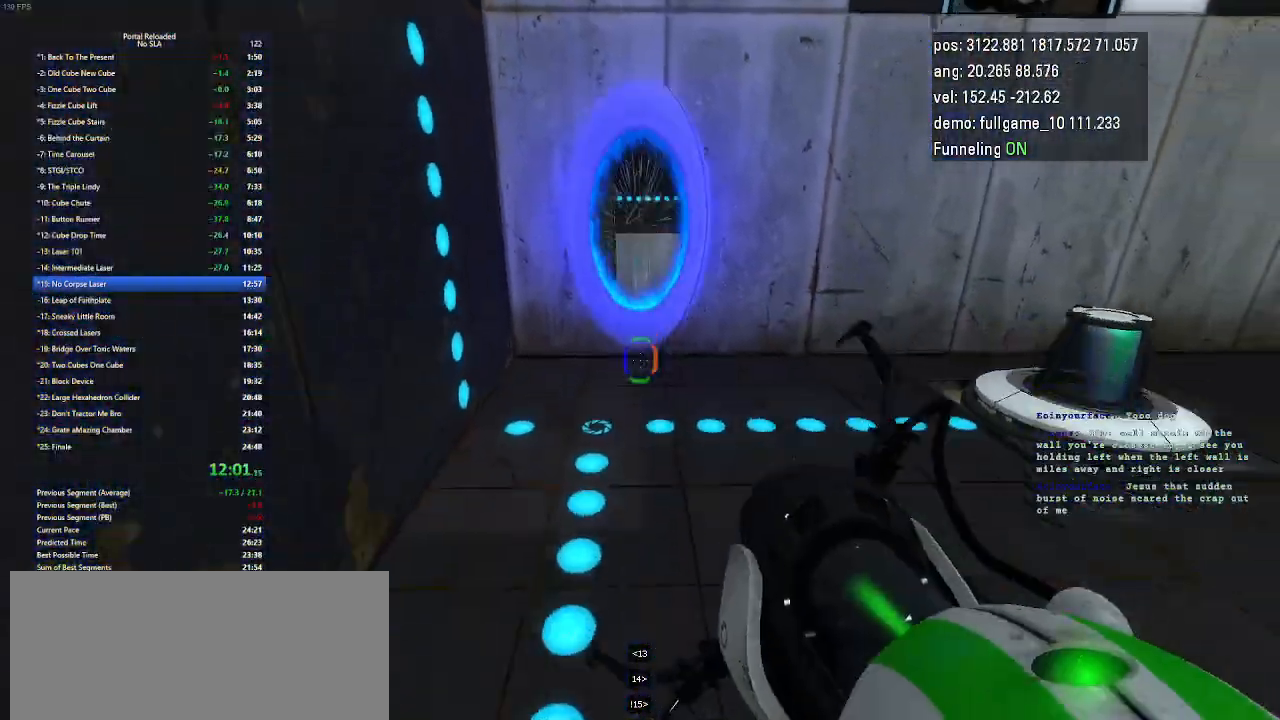
{"keys": ["up"], "events": [[67, "down", "up"], [200, "up", "down"]]}
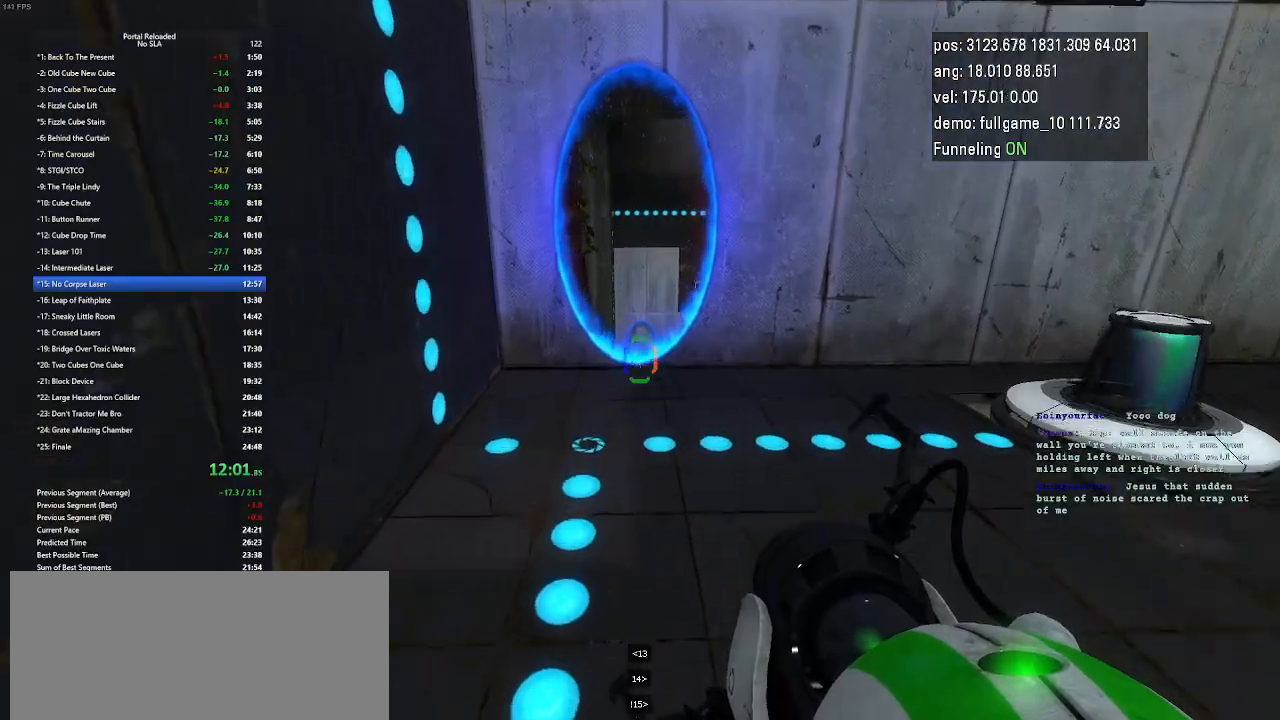
{"keys": ["up"], "events": []}
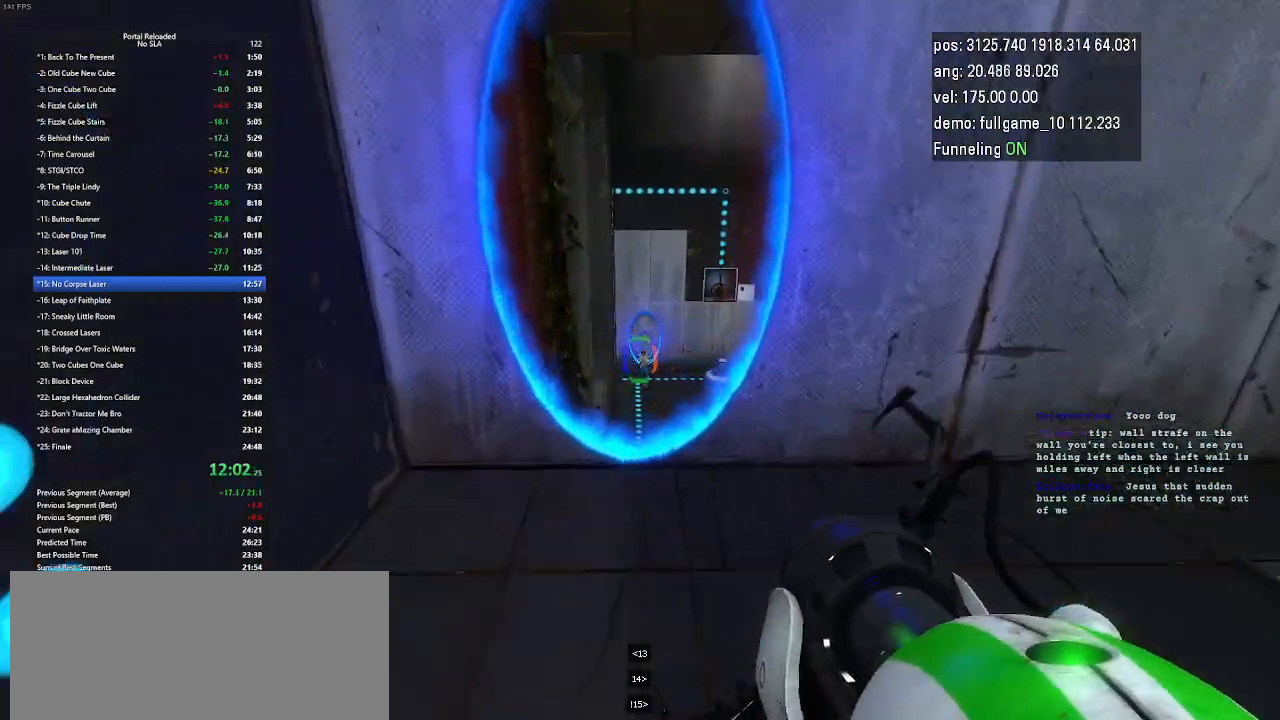
{"keys": [], "events": [[467, "jump", "down"], [500, "jump", "up"], [500, "up", "up"]]}
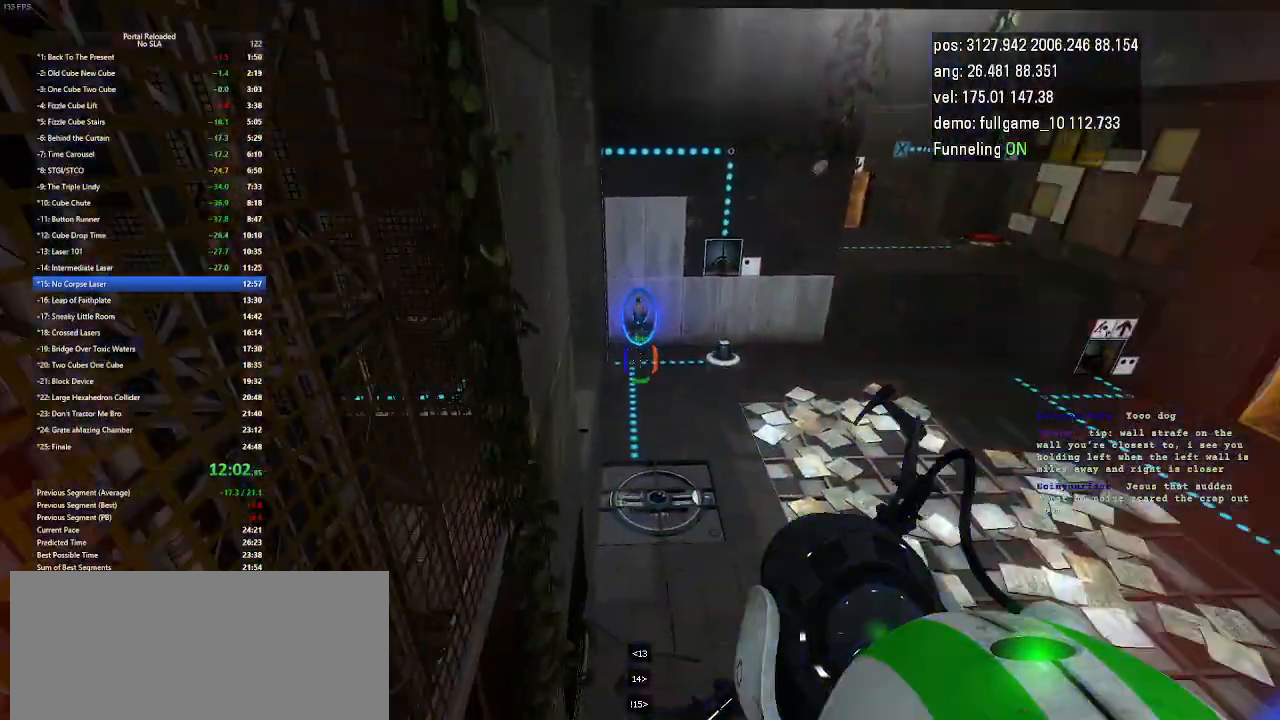
{"keys": ["left"], "events": [[267, "left", "down"]]}
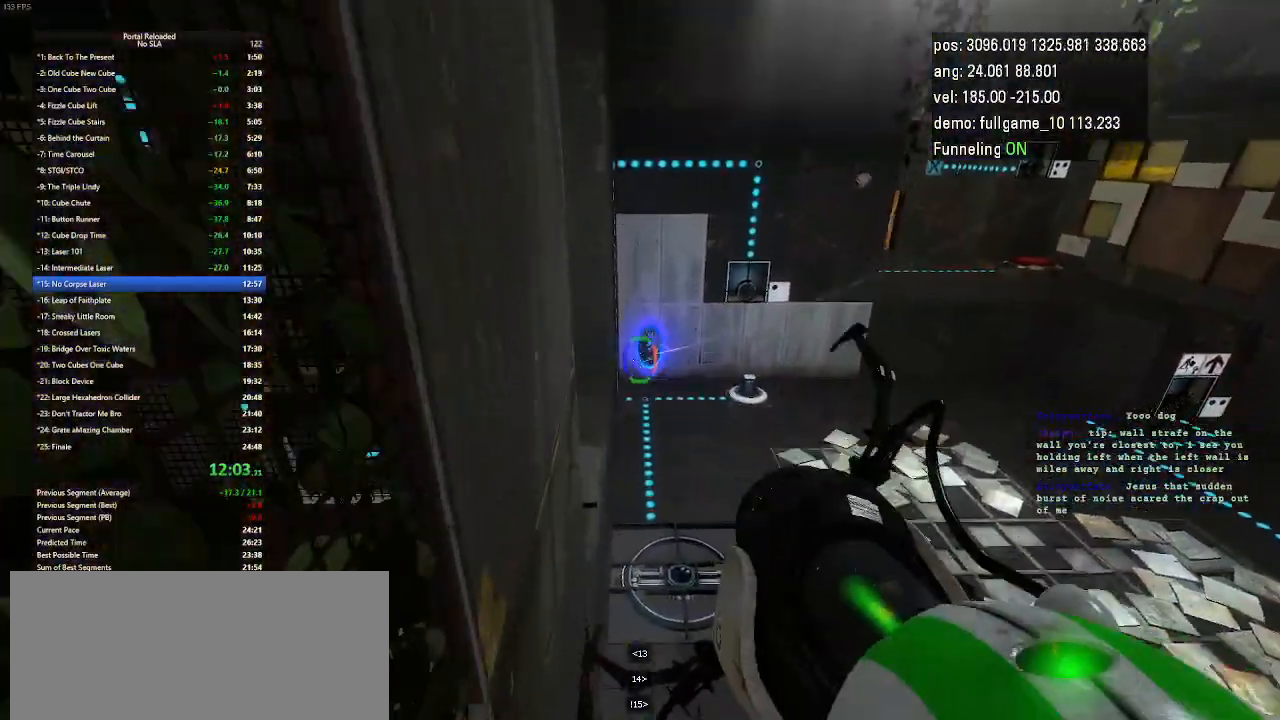
{"keys": ["down", "right"], "events": [[267, "left", "up"], [400, "down", "down"], [500, "right", "down"]]}
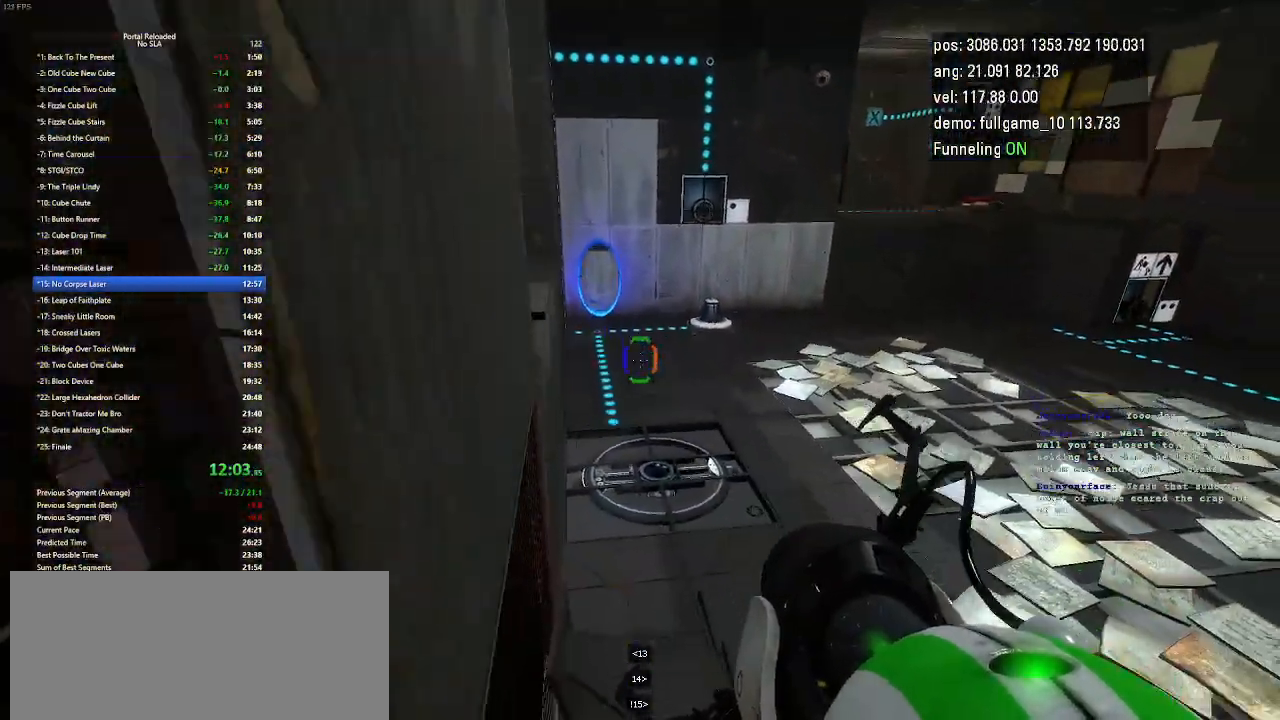
{"keys": ["left"], "events": [[167, "down", "up"], [233, "right", "up"], [333, "left", "down"]]}
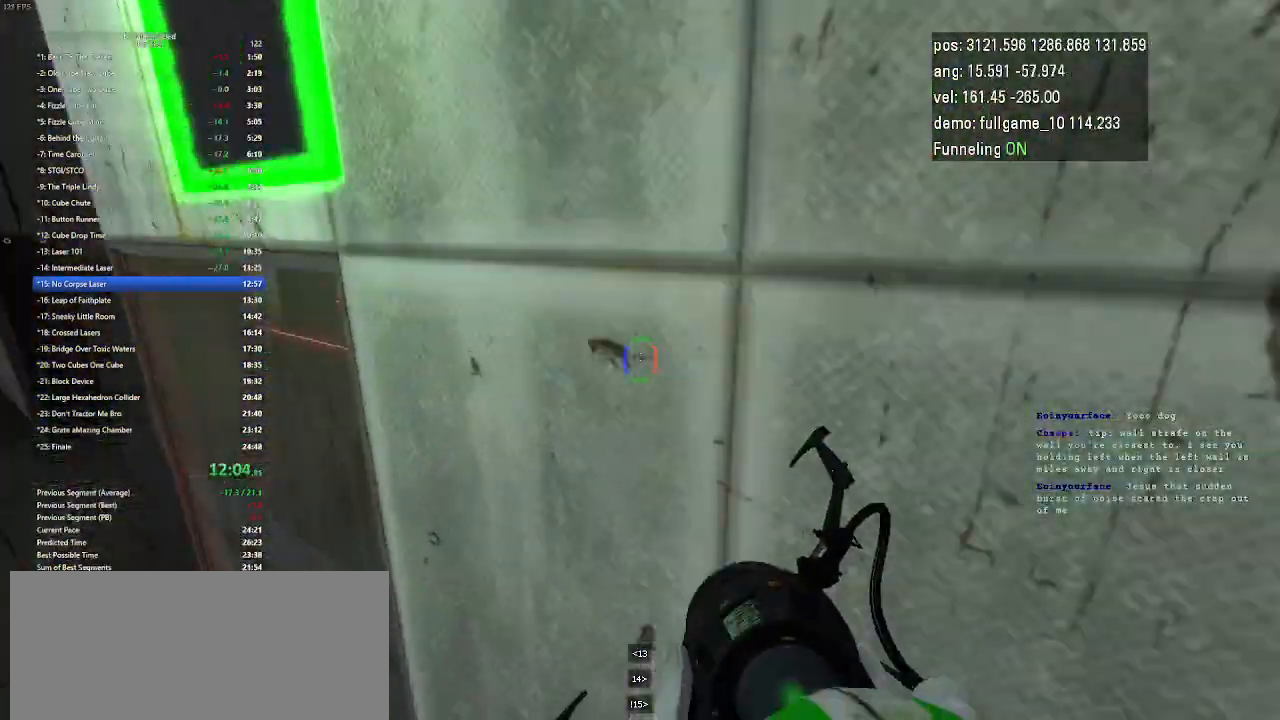
{"keys": ["down"], "events": [[267, "left", "up"], [467, "down", "down"]]}
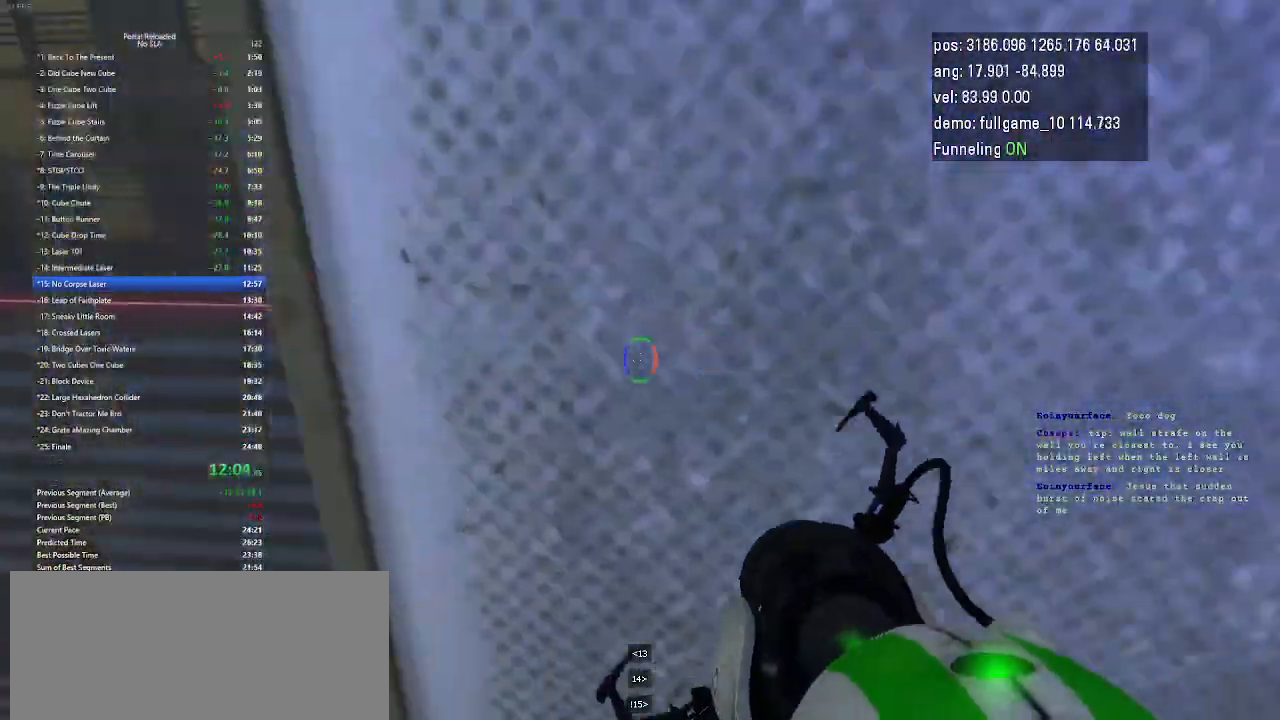
{"keys": [], "events": [[433, "down", "up"]]}
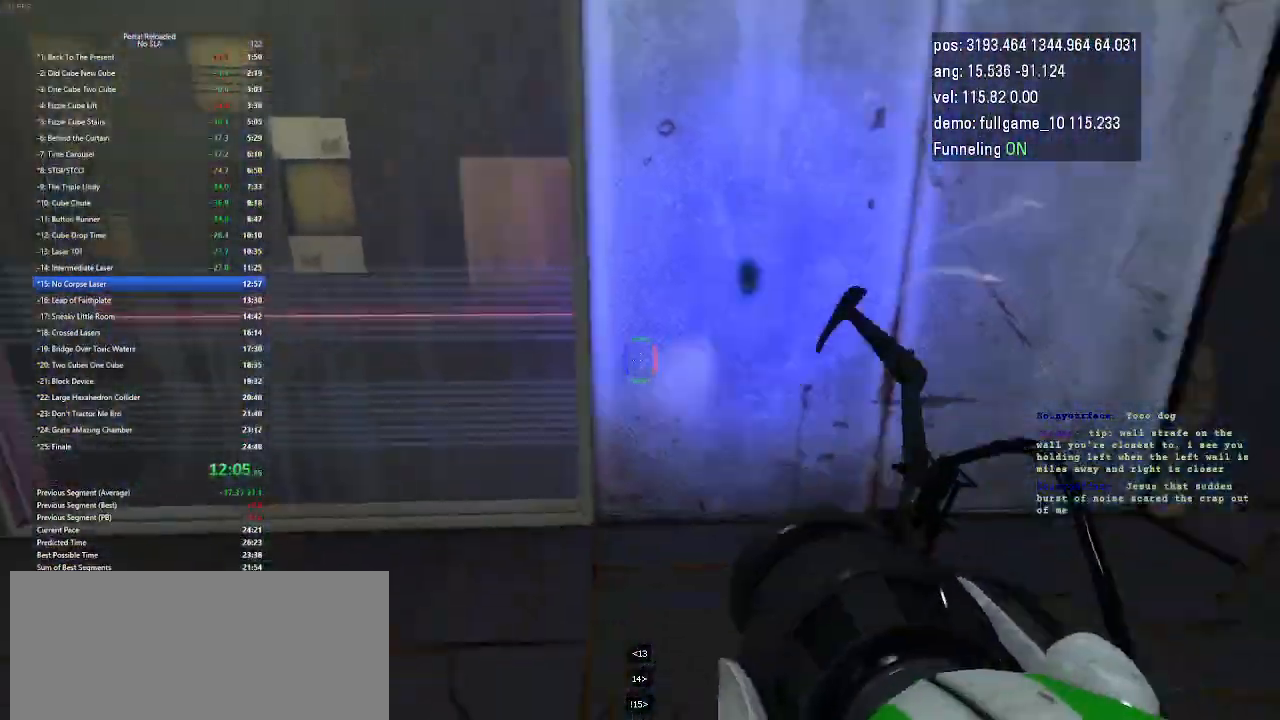
{"keys": [], "events": []}
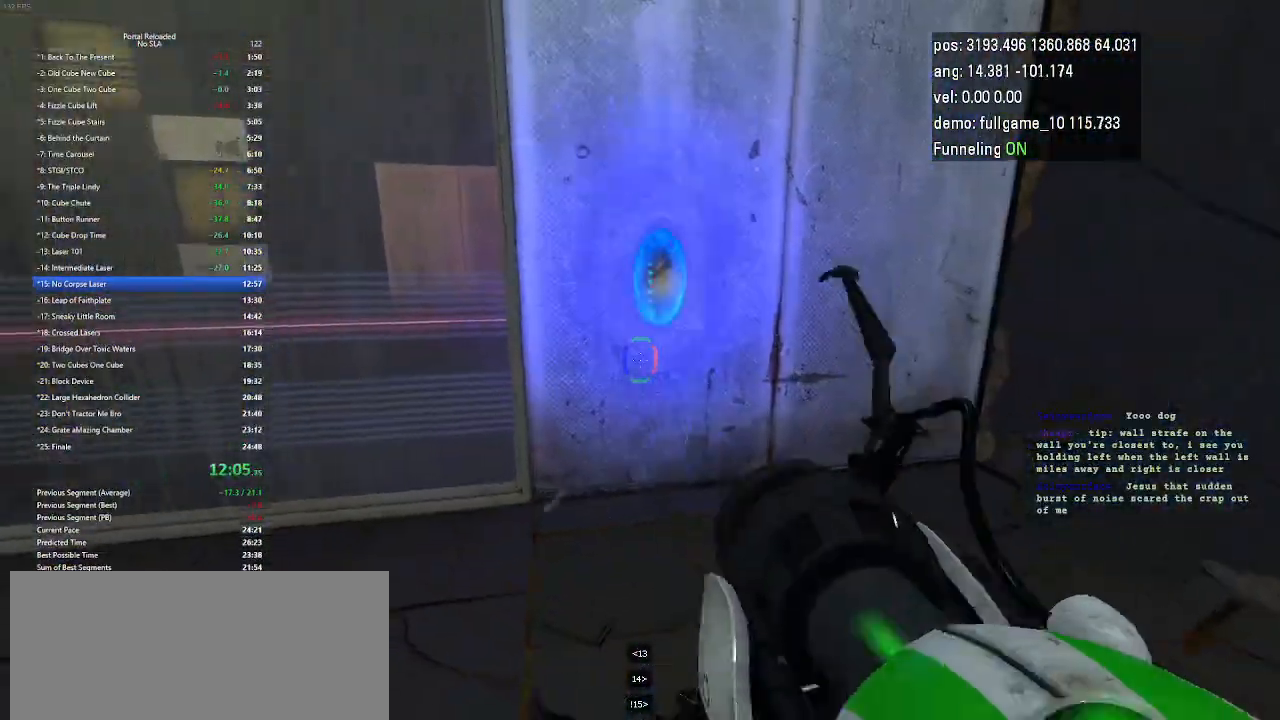
{"keys": [], "events": [[67, "right", "down"], [133, "right", "up"]]}
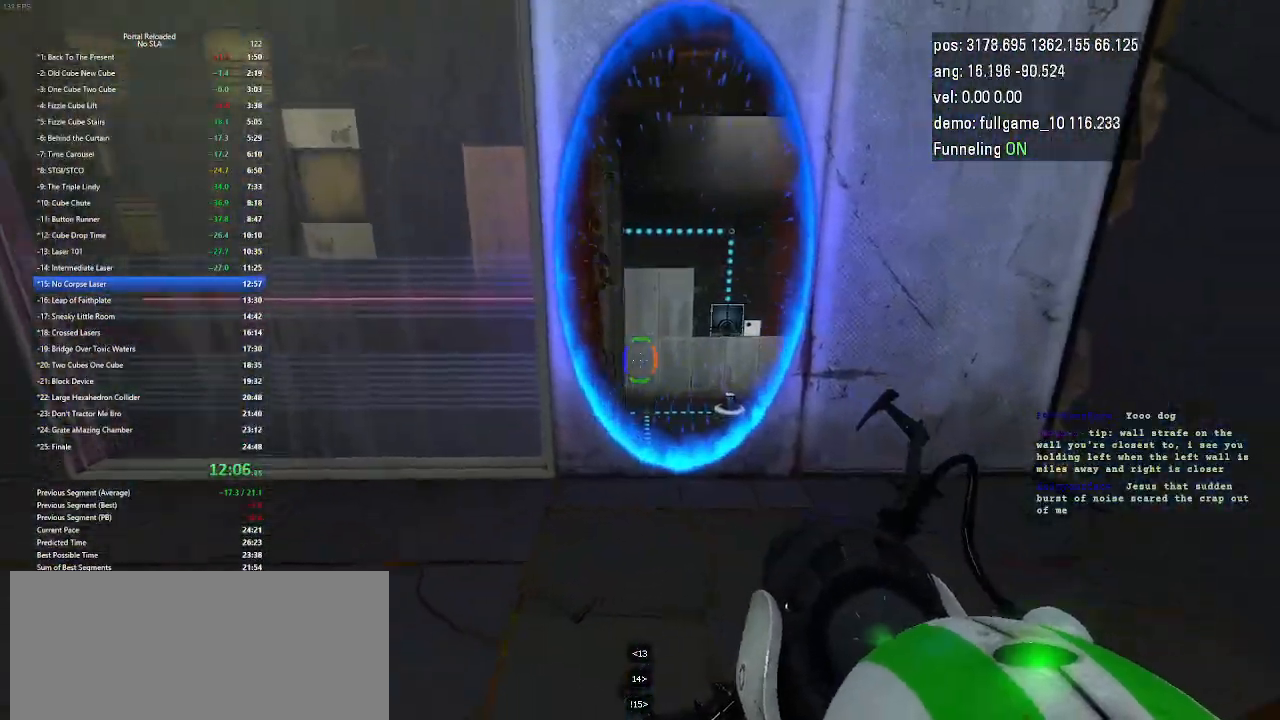
{"keys": ["up"], "events": [[133, "up", "down"]]}
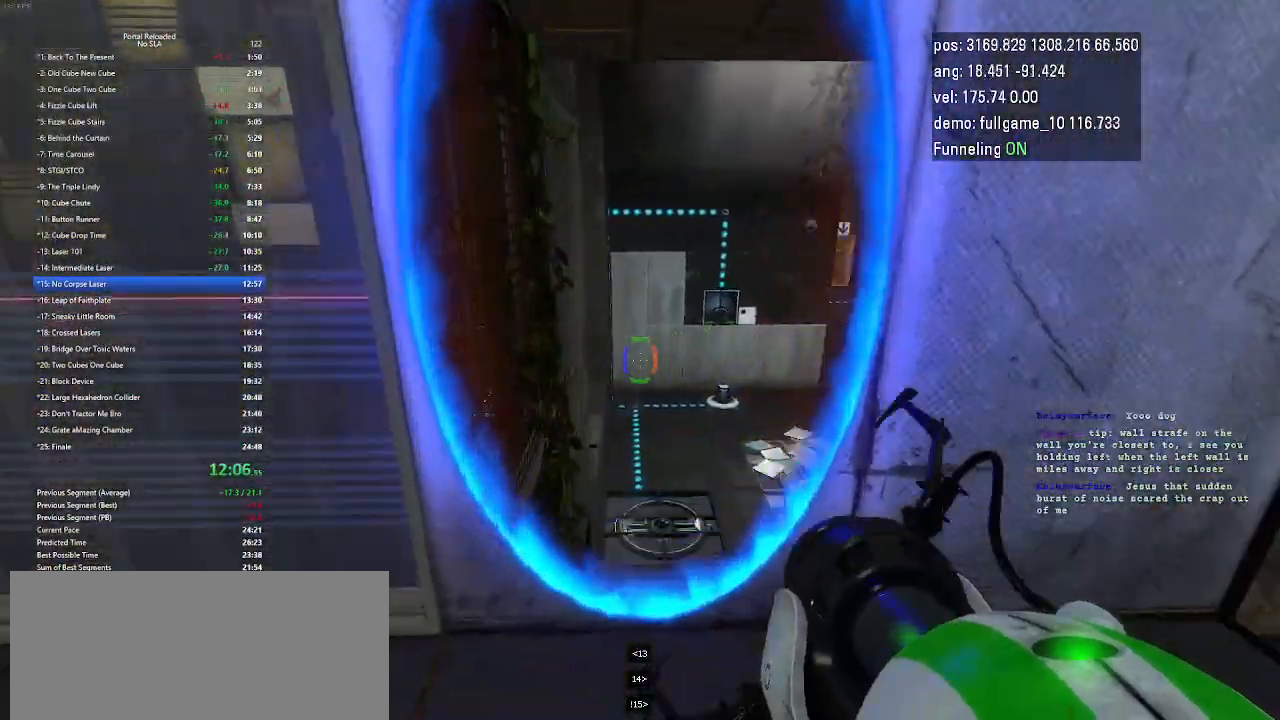
{"keys": ["left"], "events": [[333, "up", "up"], [467, "left", "down"]]}
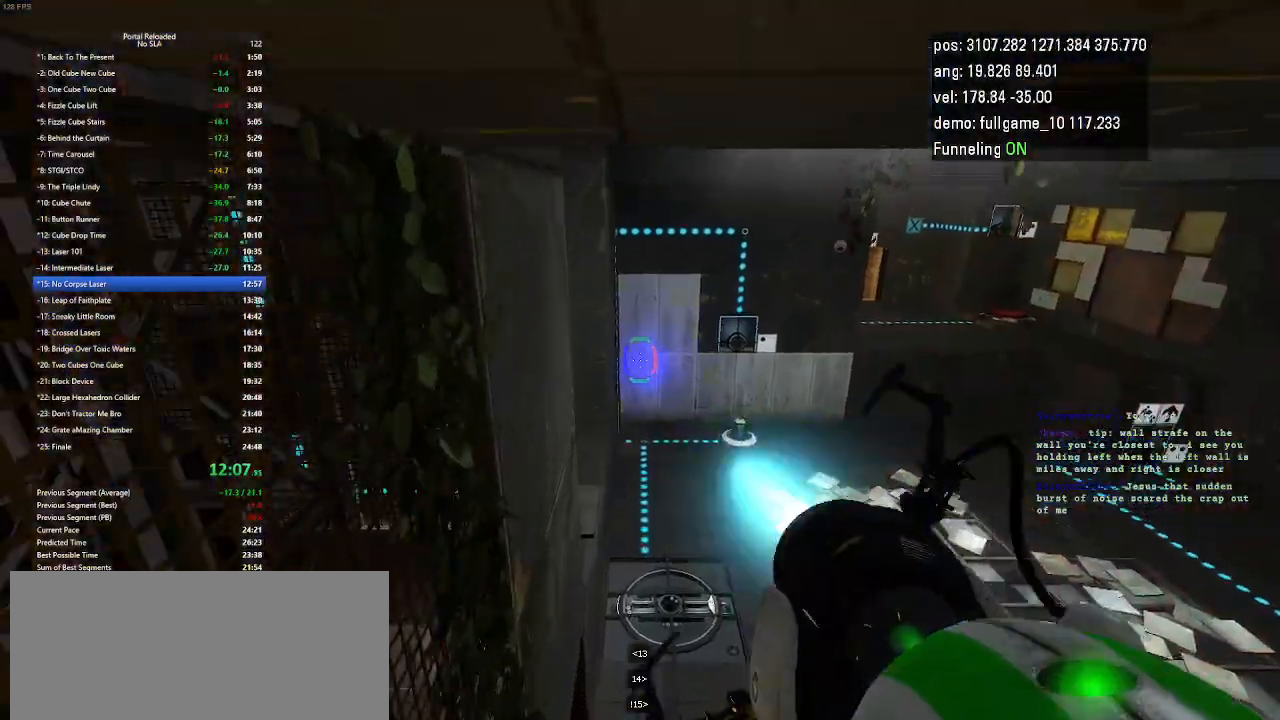
{"keys": ["left"], "events": []}
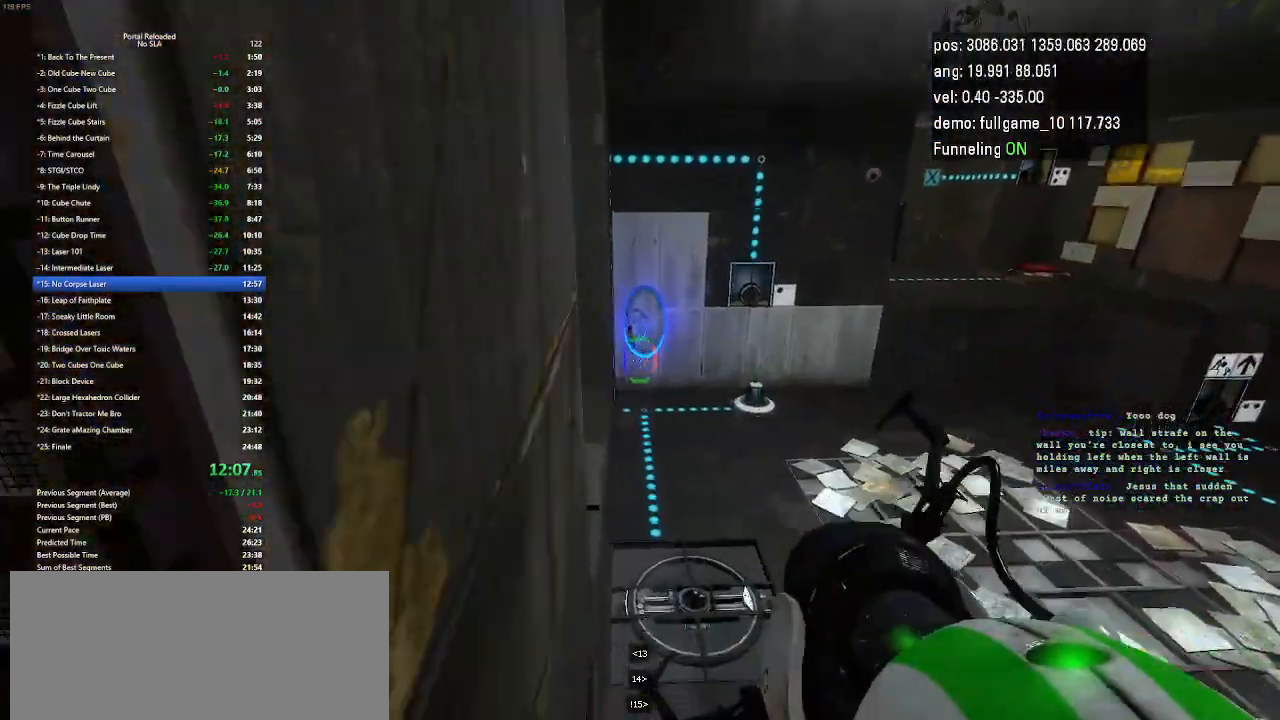
{"keys": ["left"], "events": [[67, "left", "up"], [200, "right", "down"], [333, "right", "up"], [433, "left", "down"]]}
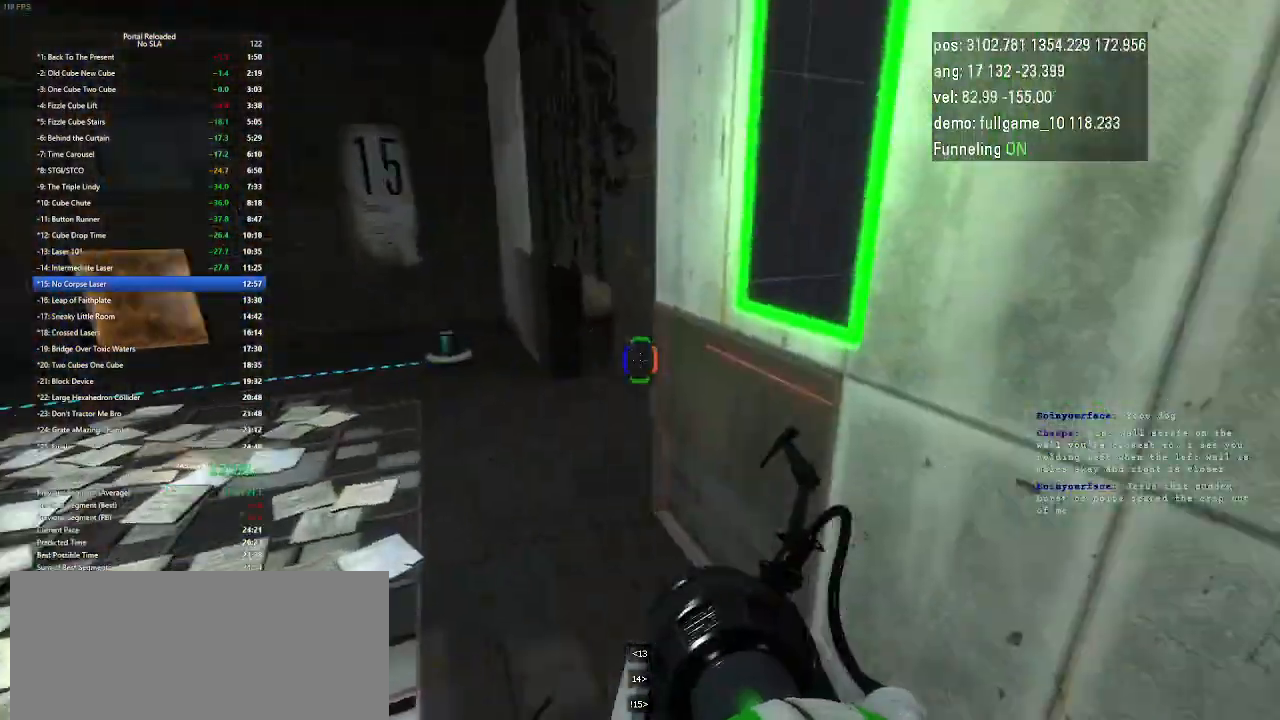
{"keys": [], "events": [[400, "left", "up"]]}
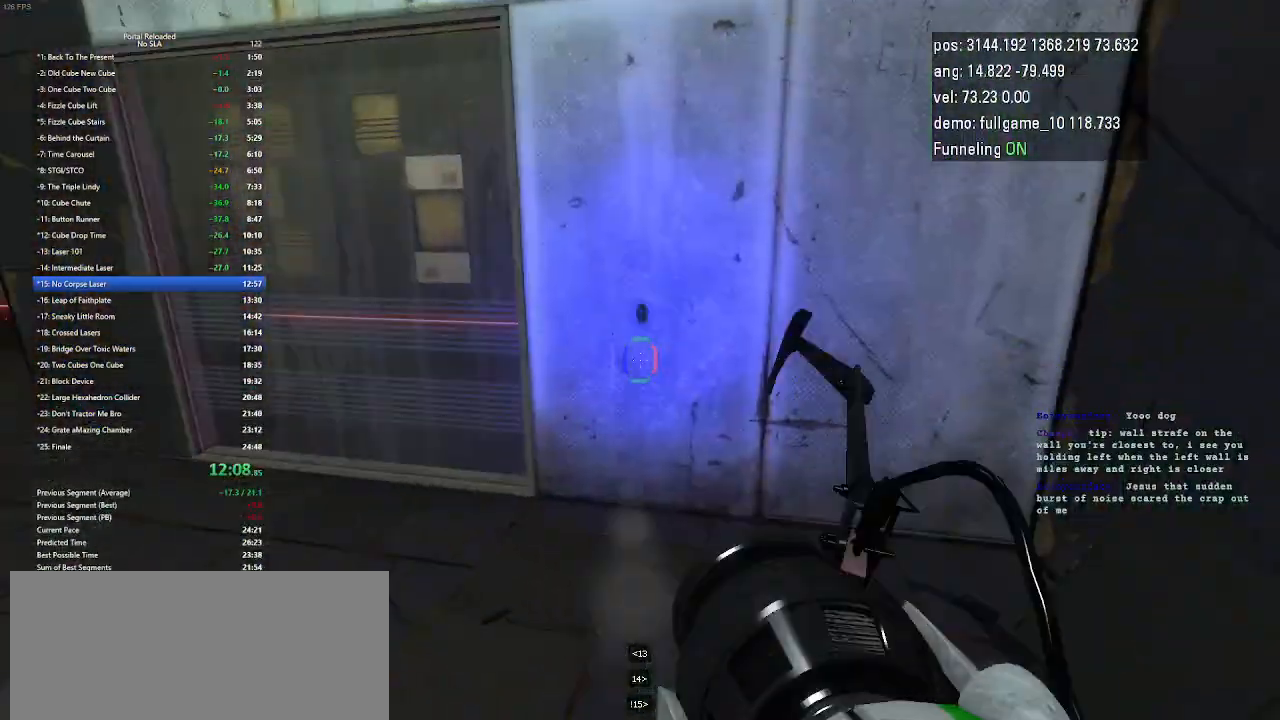
{"keys": ["up"], "events": [[467, "up", "down"]]}
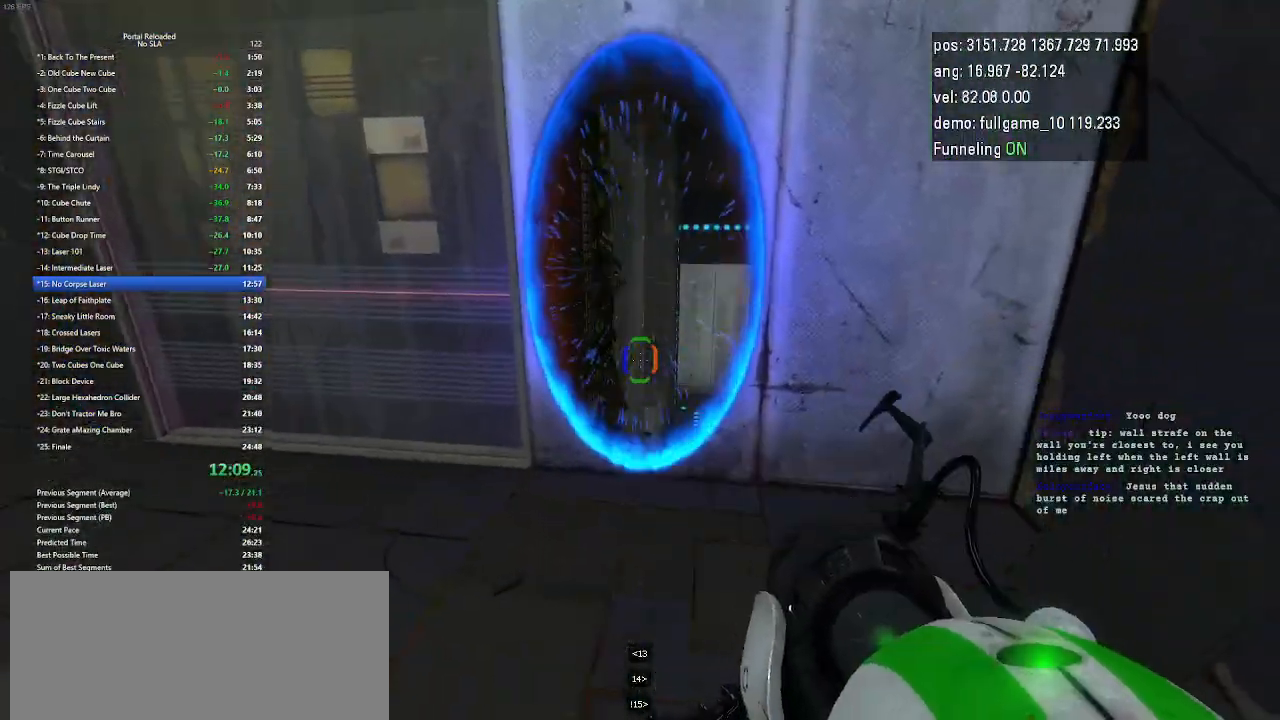
{"keys": [], "events": [[433, "up", "up"]]}
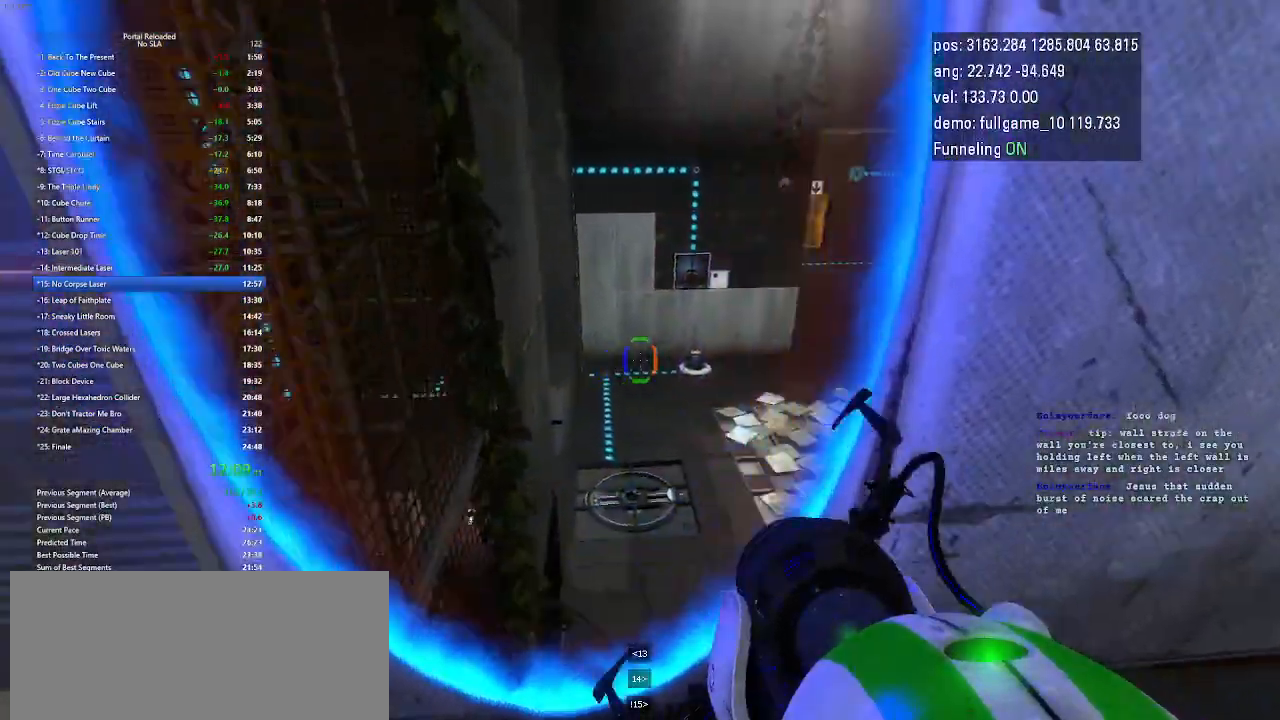
{"keys": [], "events": [[167, "down", "down"], [267, "down", "up"]]}
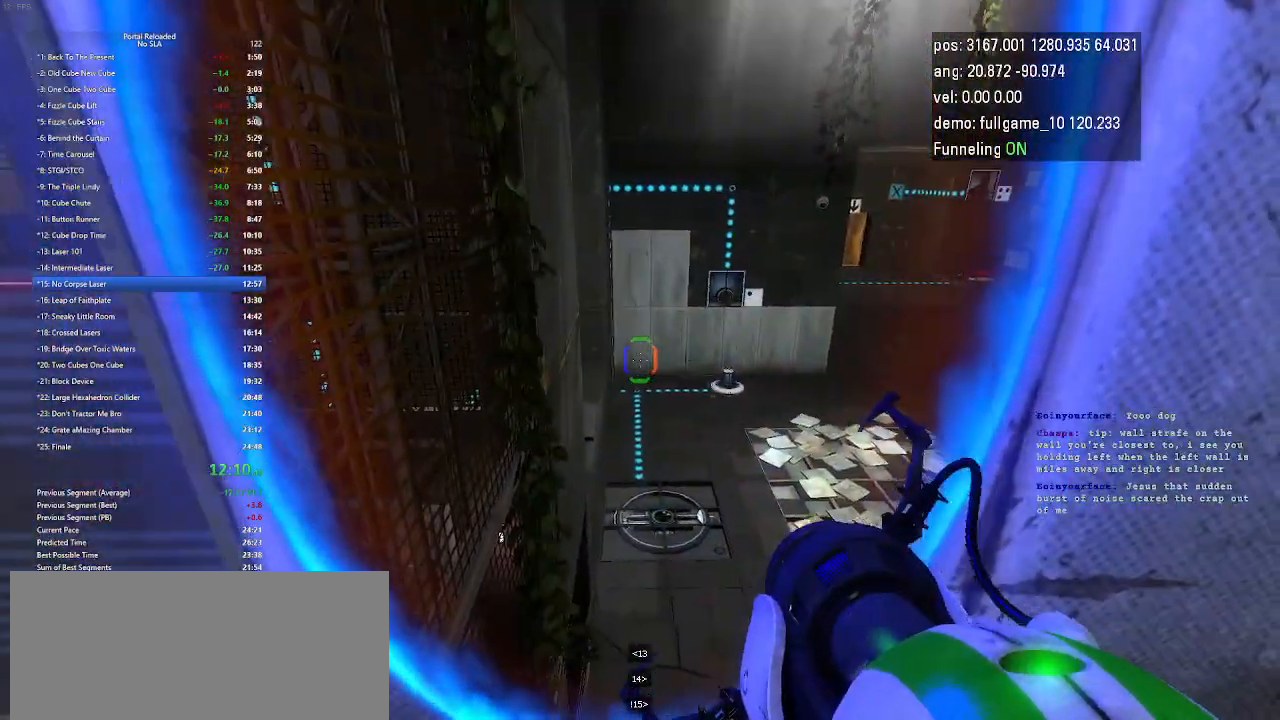
{"keys": ["up"], "events": [[367, "up", "down"]]}
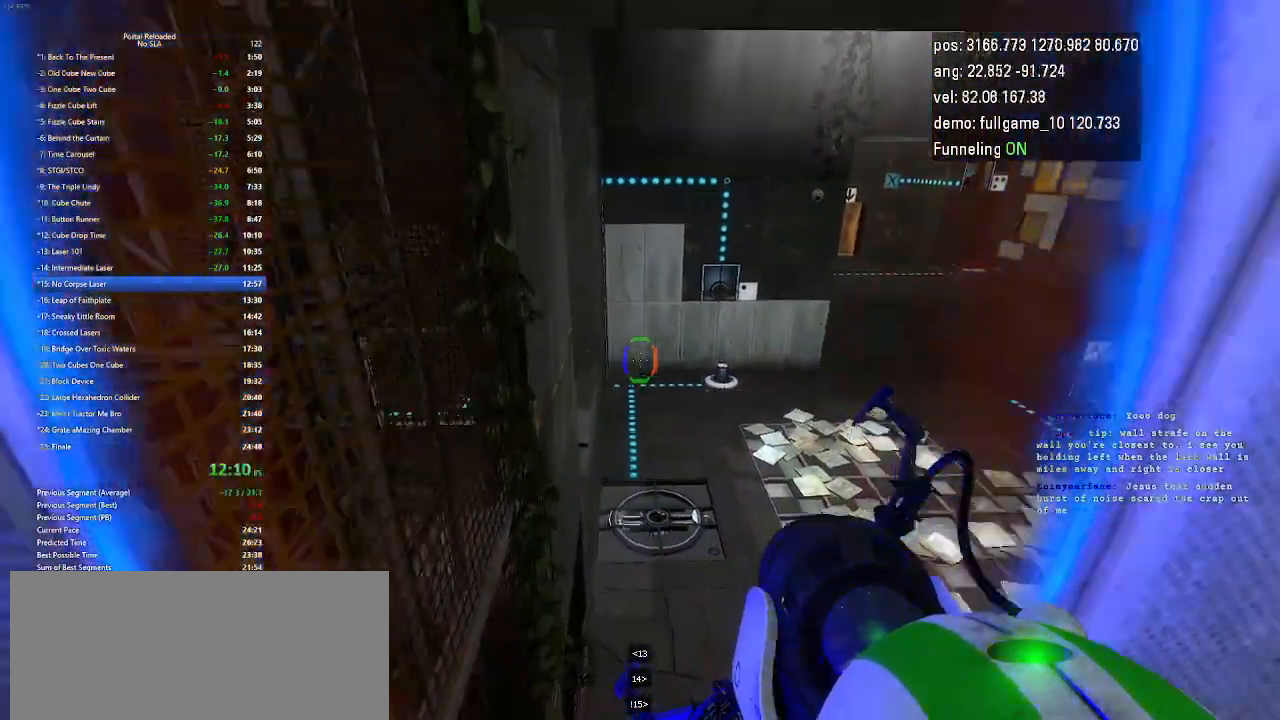
{"keys": ["left"], "events": [[133, "up", "up"], [333, "left", "down"]]}
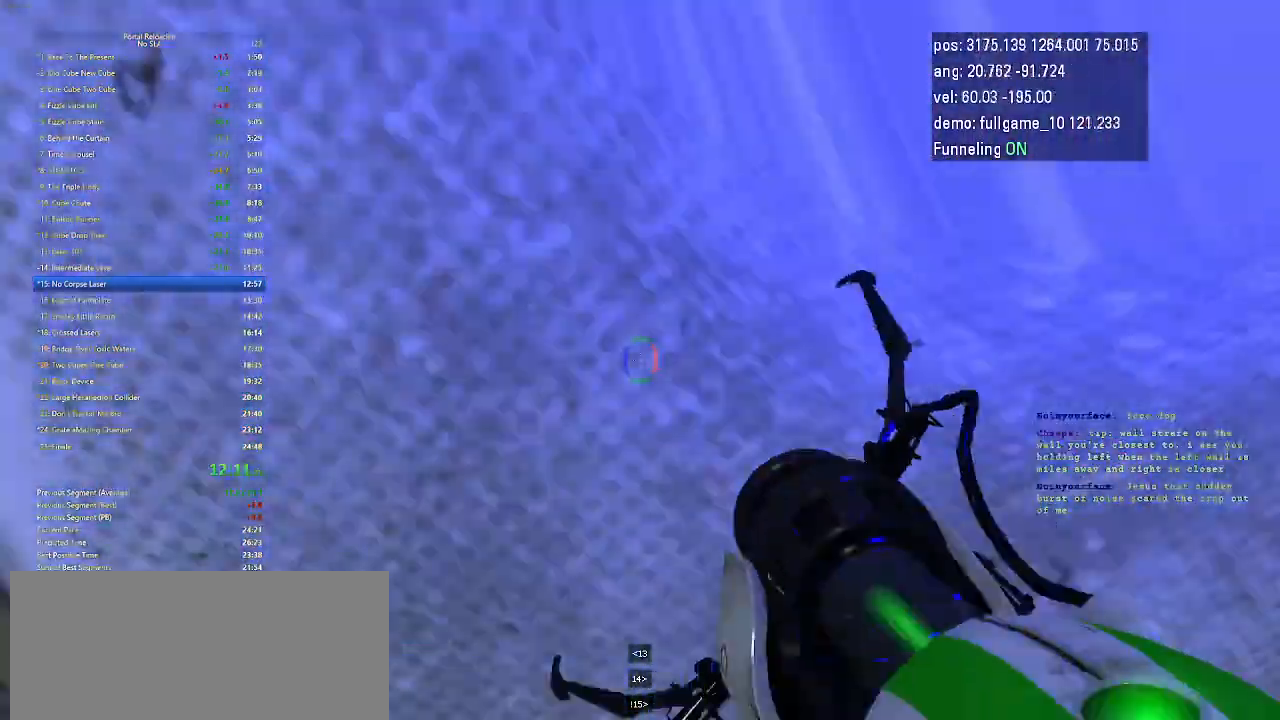
{"keys": ["down", "right"], "events": [[333, "left", "up"], [400, "down", "down"], [467, "right", "down"]]}
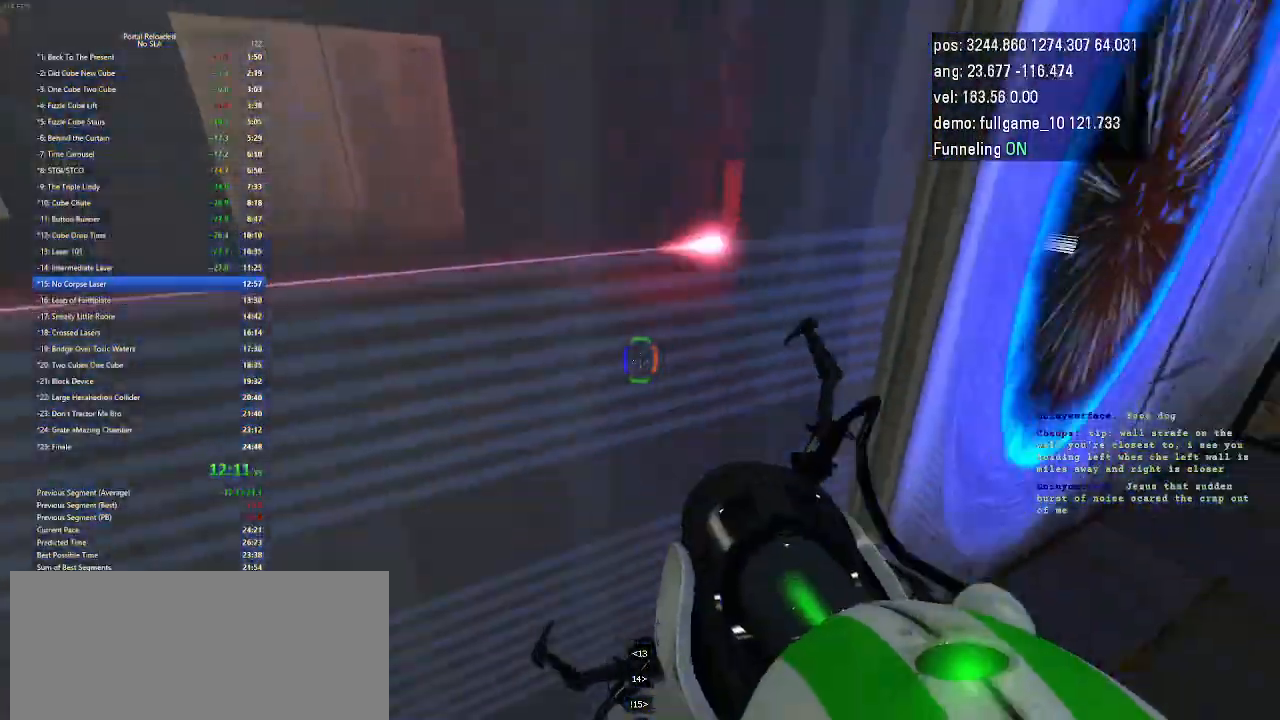
{"keys": ["down", "right"], "events": []}
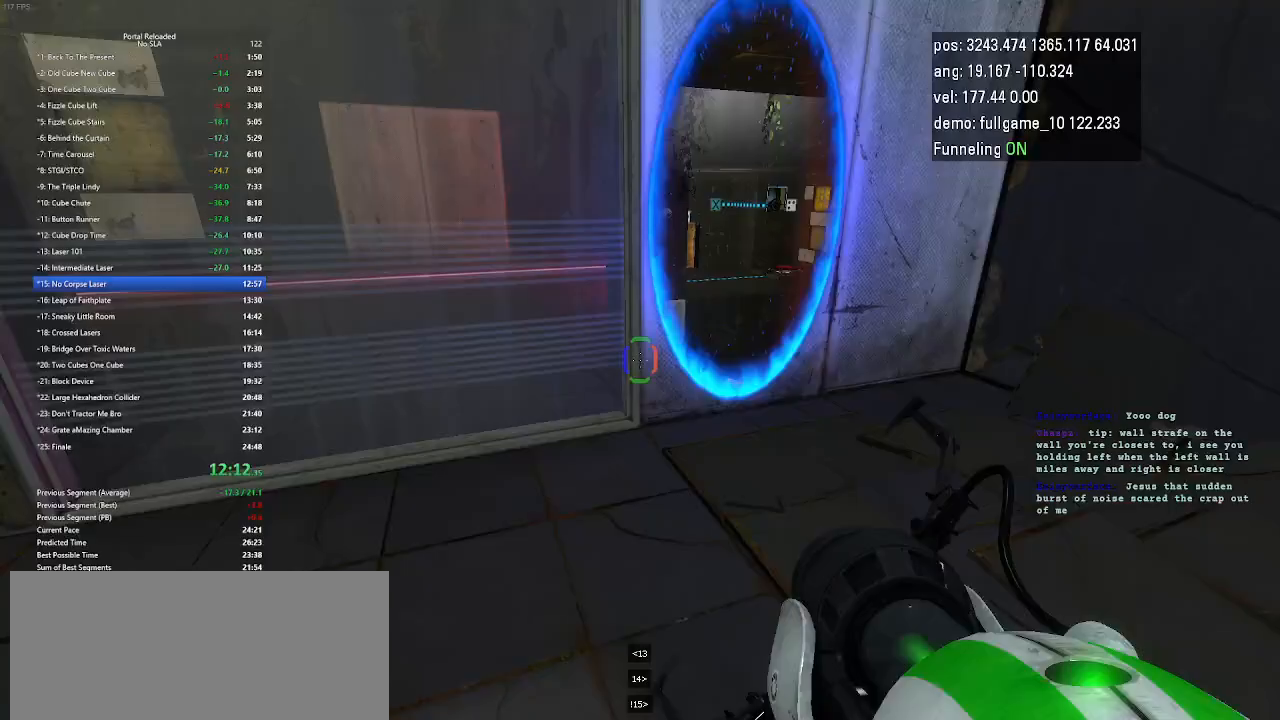
{"keys": [], "events": [[167, "down", "up"], [300, "right", "up"]]}
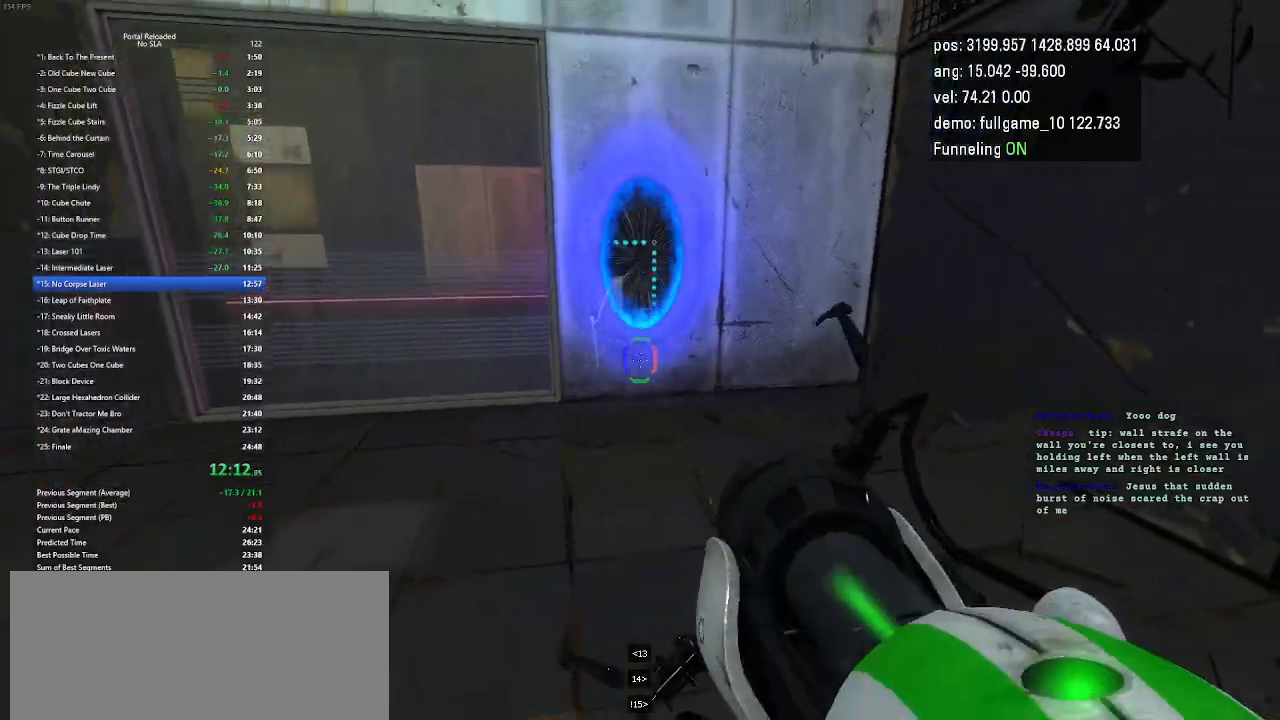
{"keys": ["up"], "events": [[200, "up", "down"]]}
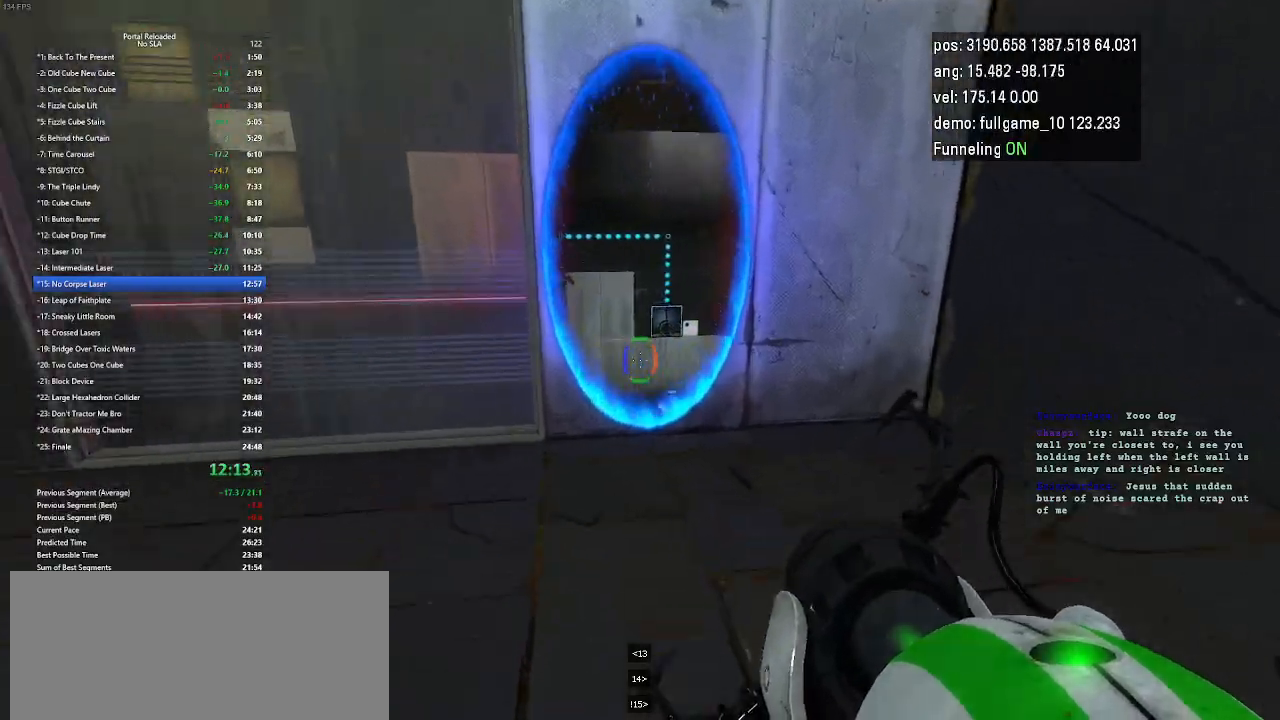
{"keys": ["up"], "events": []}